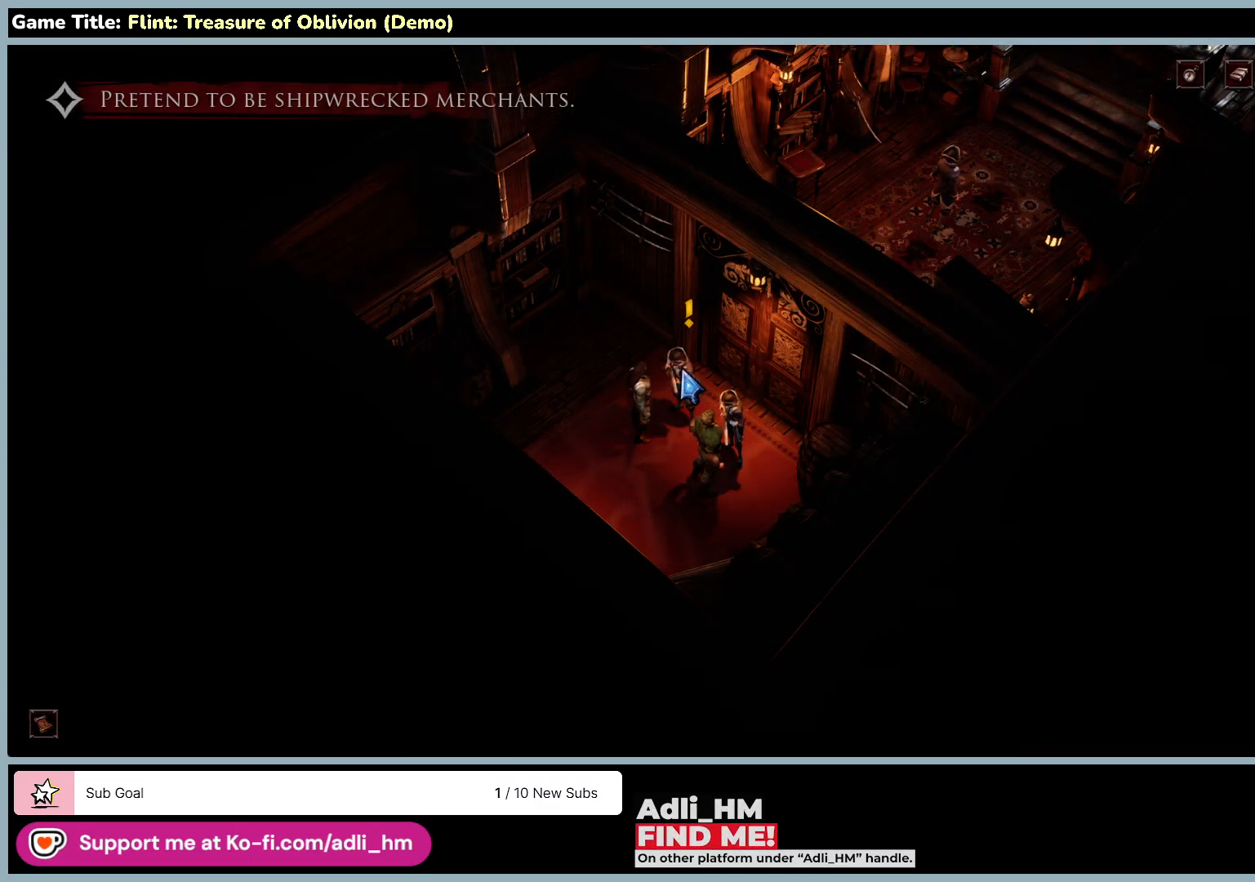
Gameplay with keyboard and mouse; each line is a JSON object with the keys and mouse buttons held at the frame after it. "events" lists presses ("down") and releases ("up") of "0", "1", "2", "3", "4", "5", "6", "7", "8", "9", "a", "alt", "b", "c", "caps_lock", "ctrl", "d", "down", "e", "escape", "f", "f1", "f2", "f3", "f4", "f5", "f6", "f7", "f8", "g", "h", "i", "j", "k", "l", "left", "m", "n", "o", "p", "q", "r", "return", "right", "s", "shift", "space", "t", "tab", "tilde", "u", "up", "v", "w", "x", "y", "z", "mouse_left", "mouse_wheel" and "mouse_right" between this image and that frame as [ms after this image, input, new state], when the widget could be followed in between. "mouse_left", "mouse_wheel", "mouse_right" = the "left", "wheel", "right" buttons of the "mouse" list. No other keys are recorded. "wheel" means that the mouse wheel is clicked or scrolled. Not read: mouse_move.
{"keys": [], "mouse": ["left"], "events": [[300, "mouse_left", "down"]]}
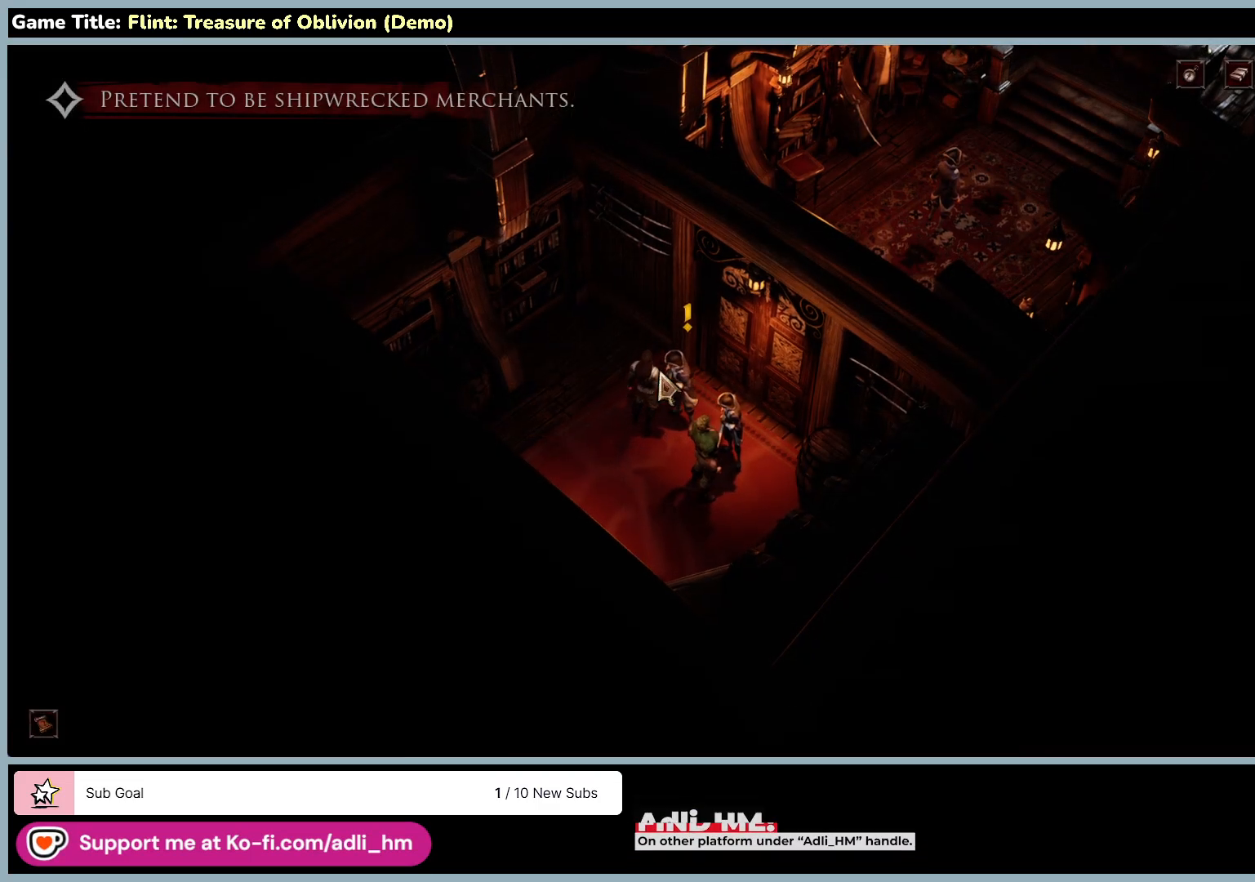
{"keys": [], "mouse": [], "events": [[100, "mouse_left", "up"]]}
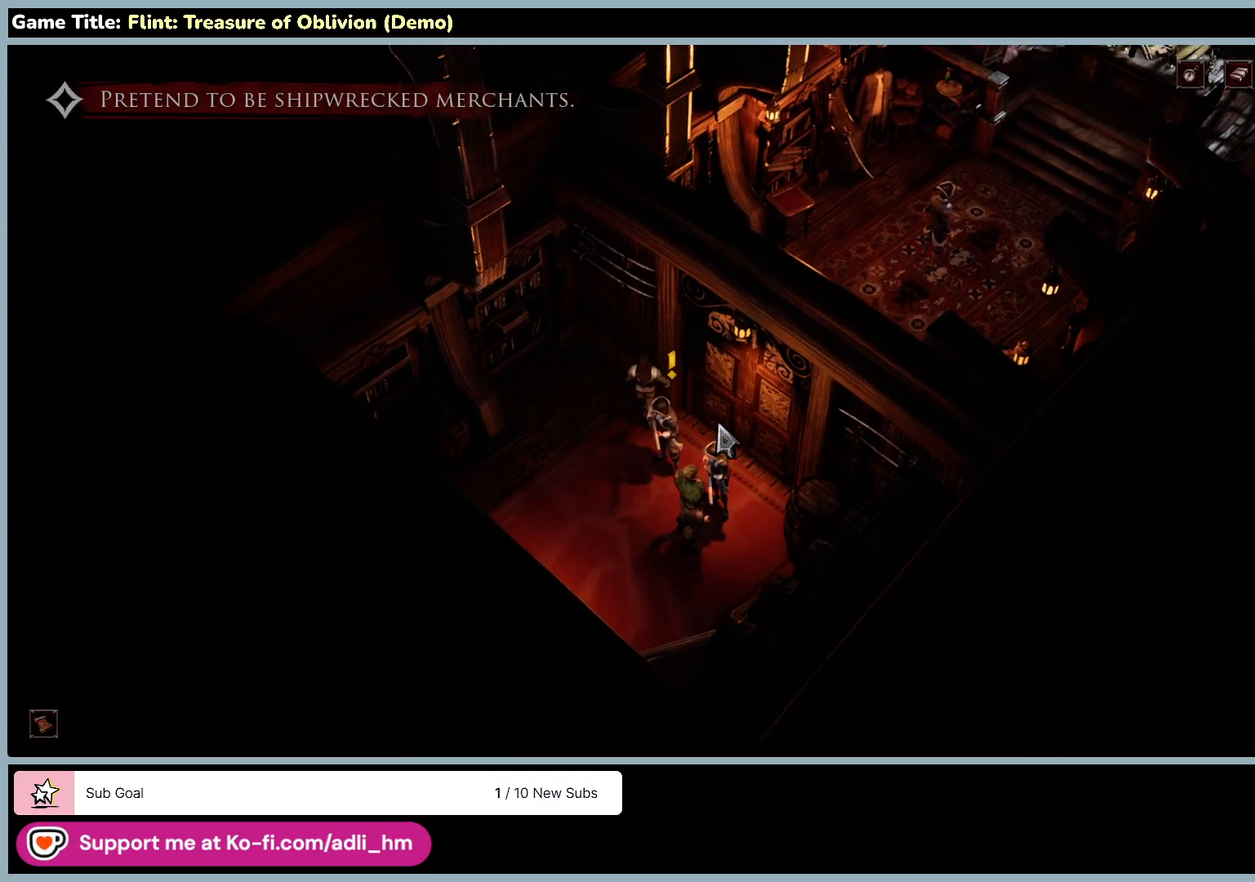
{"keys": [], "mouse": [], "events": []}
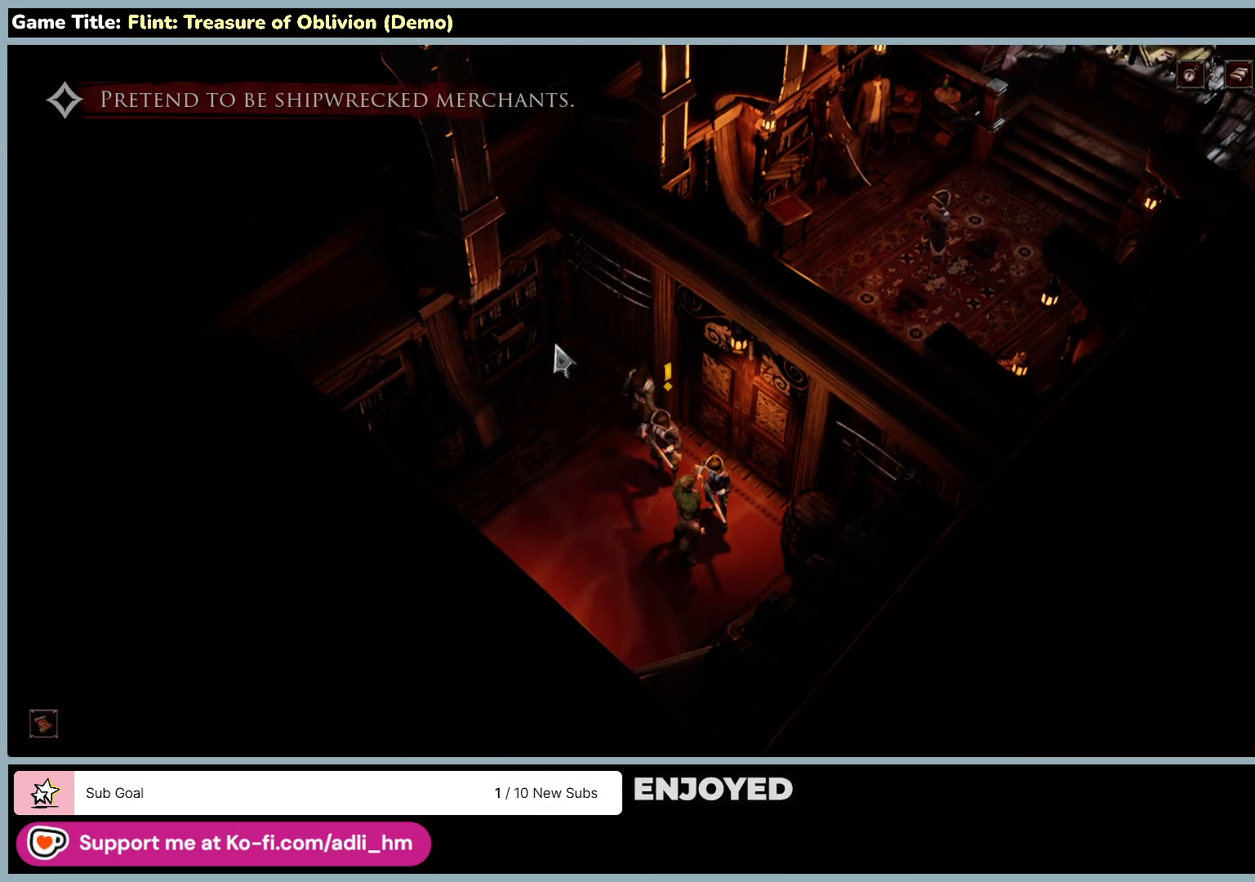
{"keys": [], "mouse": [], "events": []}
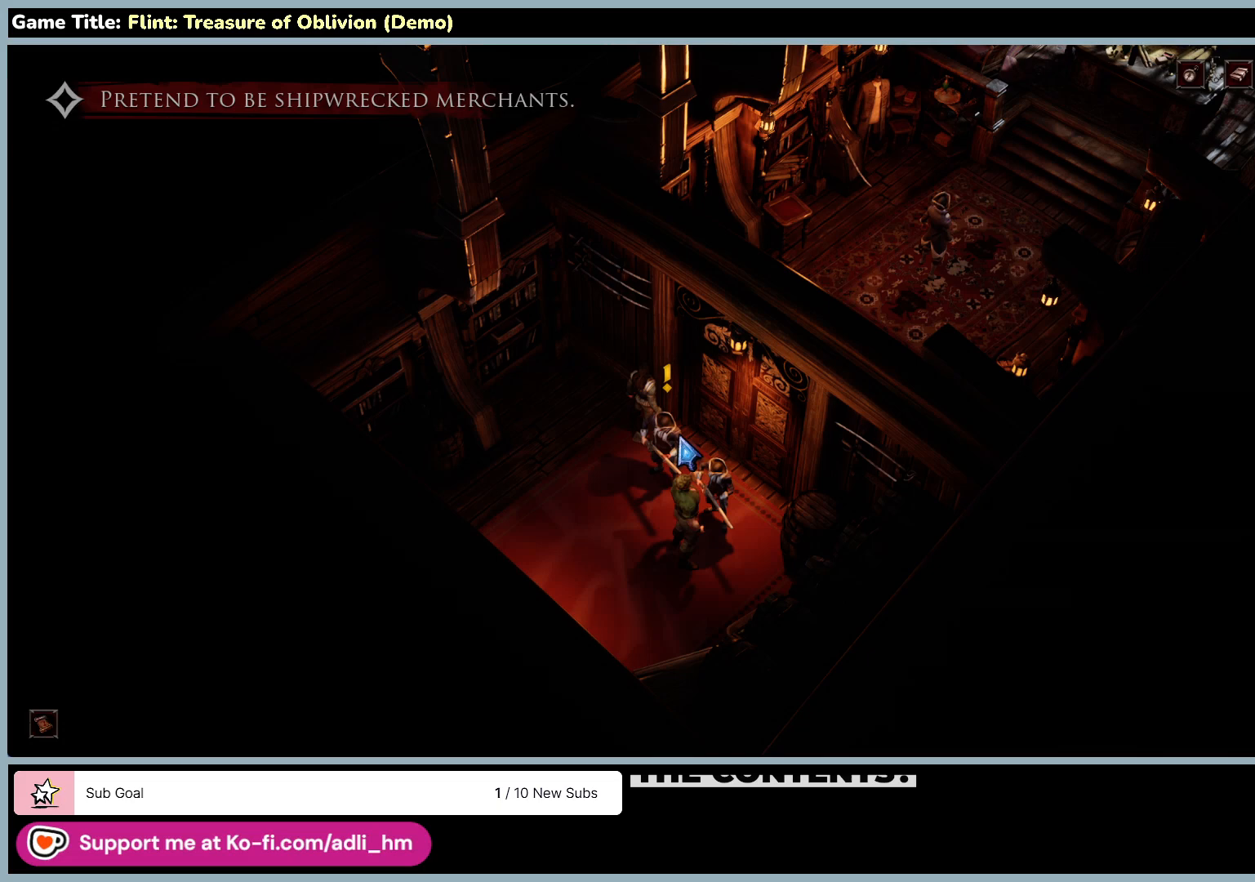
{"keys": [], "mouse": [], "events": [[67, "mouse_left", "down"], [400, "mouse_left", "up"]]}
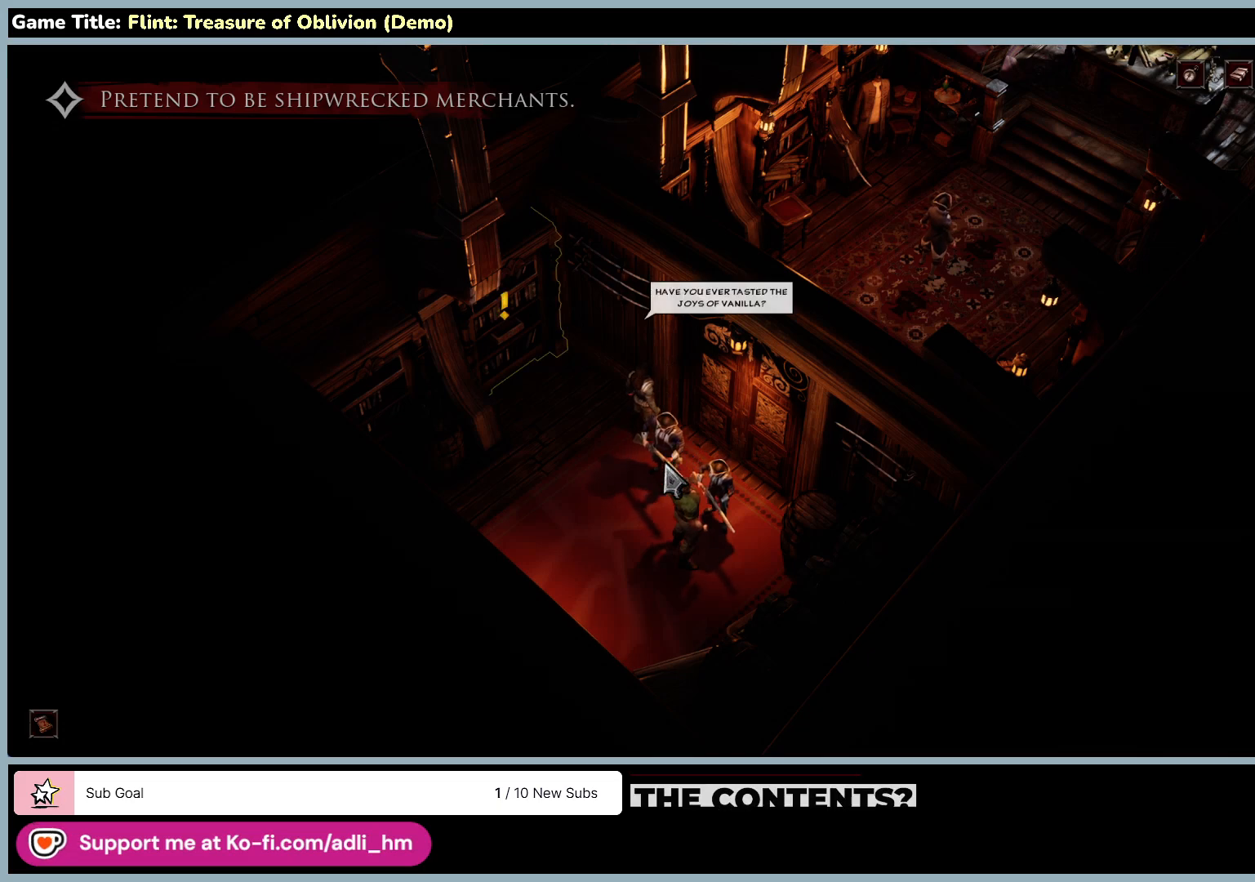
{"keys": [], "mouse": [], "events": []}
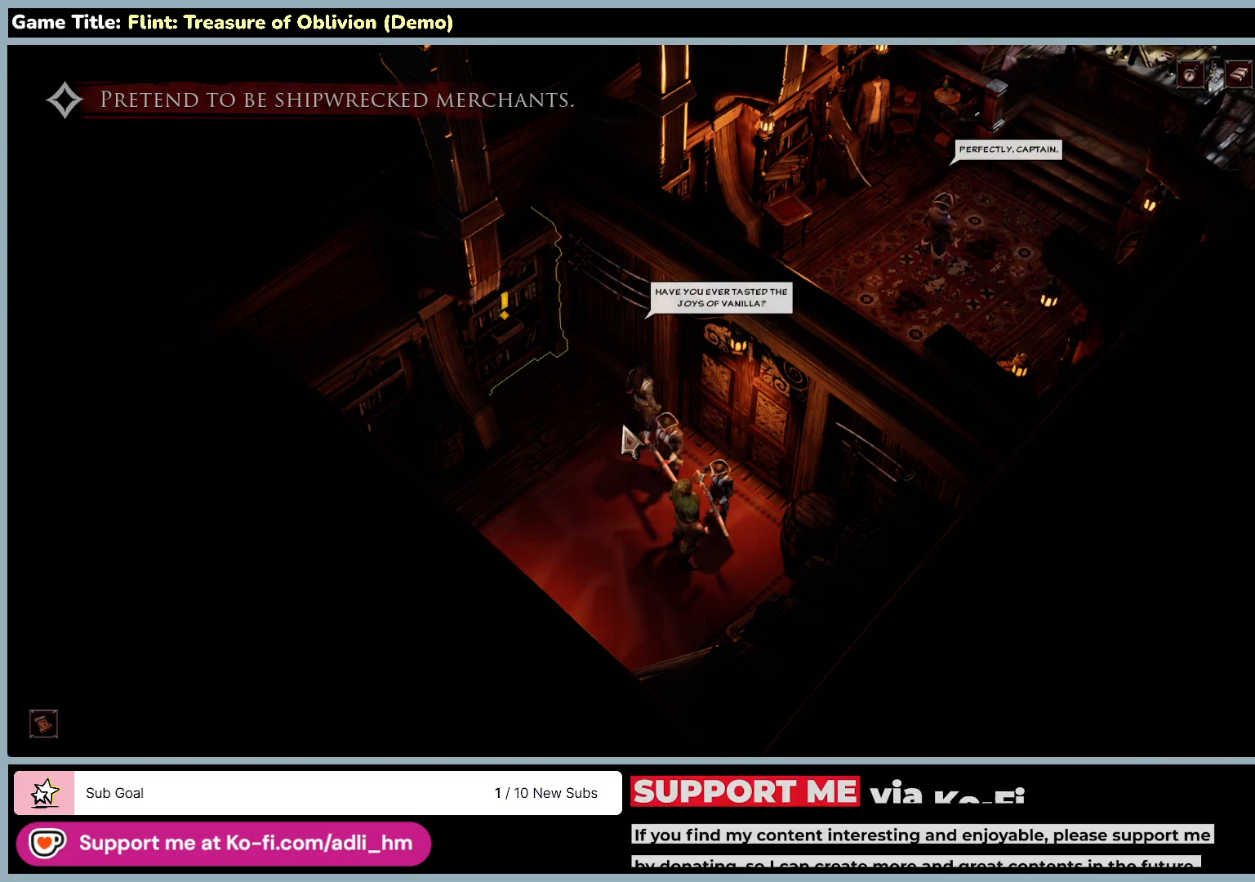
{"keys": [], "mouse": ["left"], "events": [[283, "mouse_left", "down"]]}
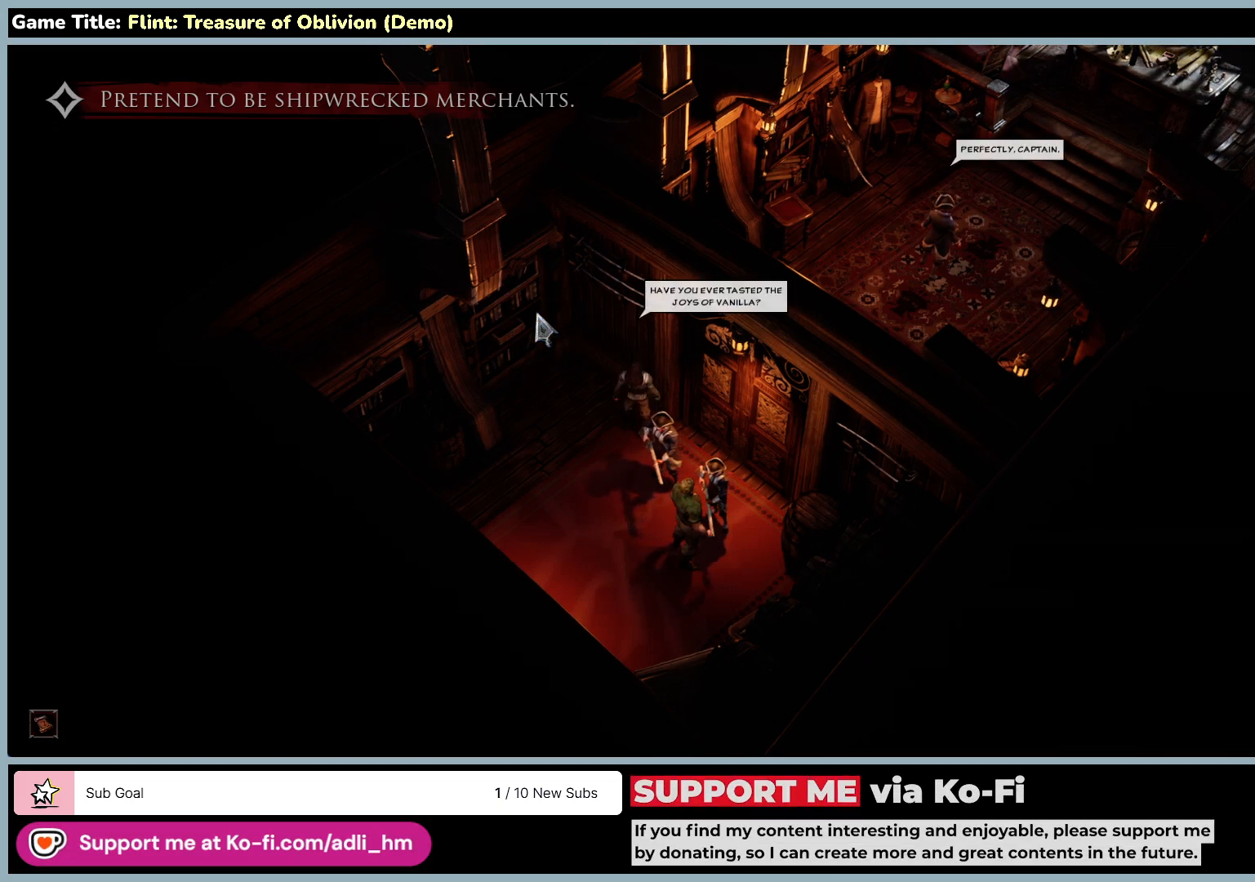
{"keys": [], "mouse": [], "events": [[100, "mouse_left", "up"]]}
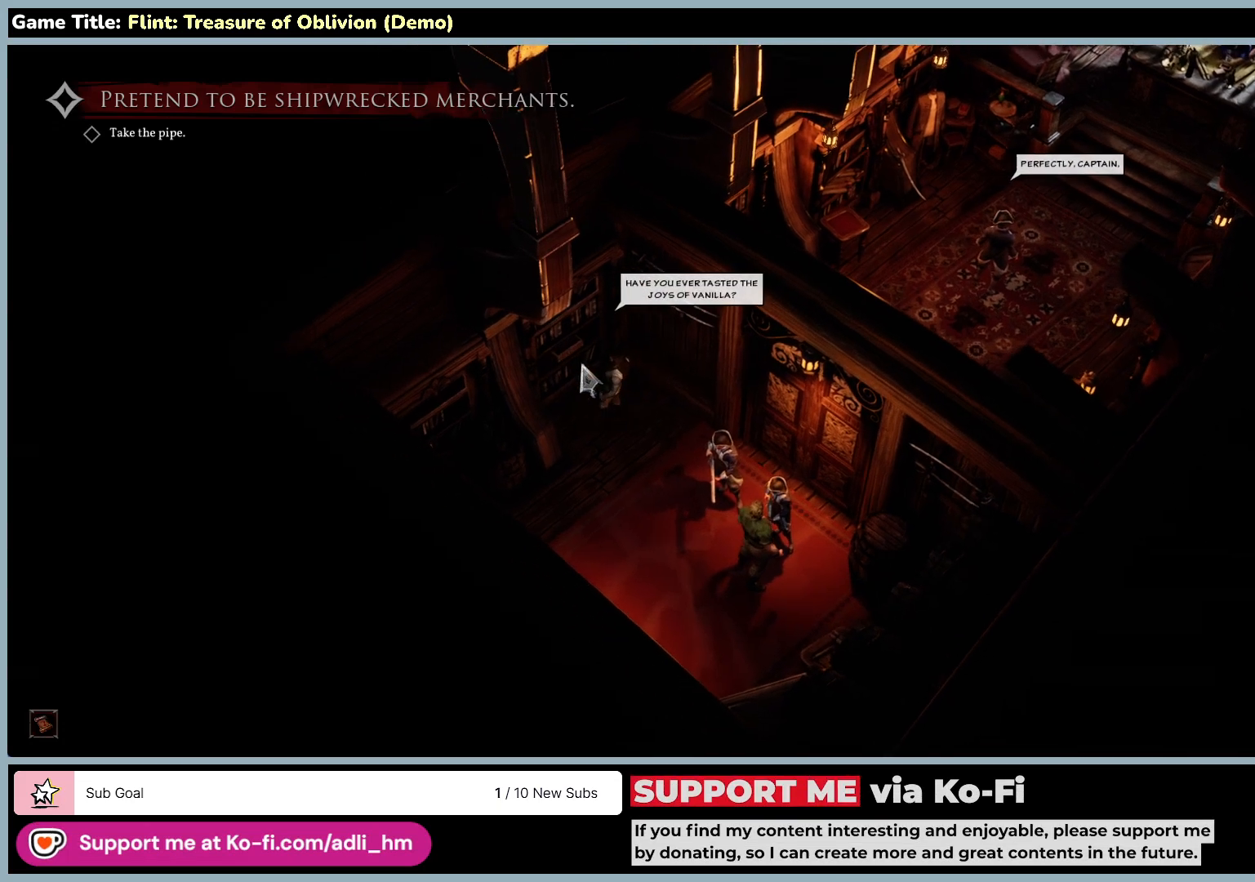
{"keys": [], "mouse": [], "events": []}
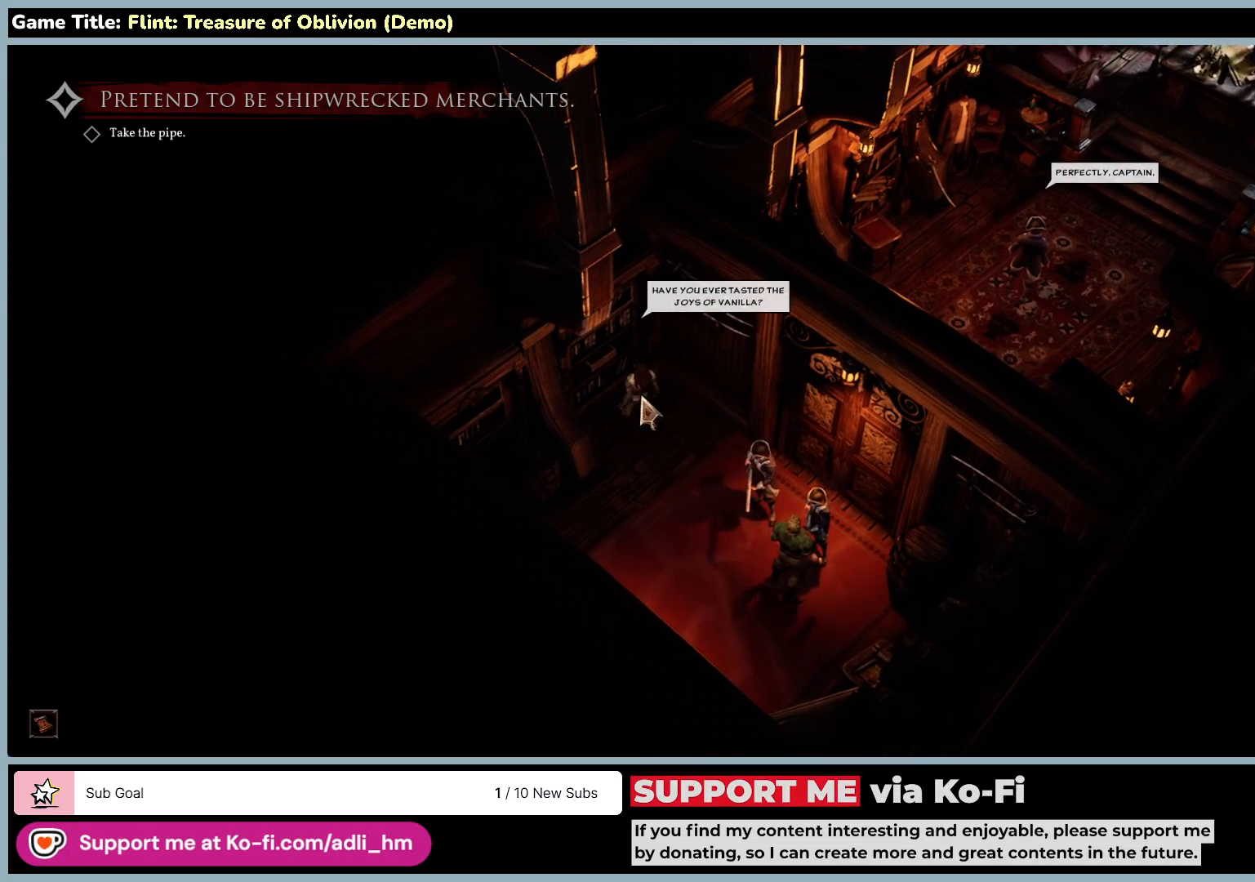
{"keys": [], "mouse": [], "events": []}
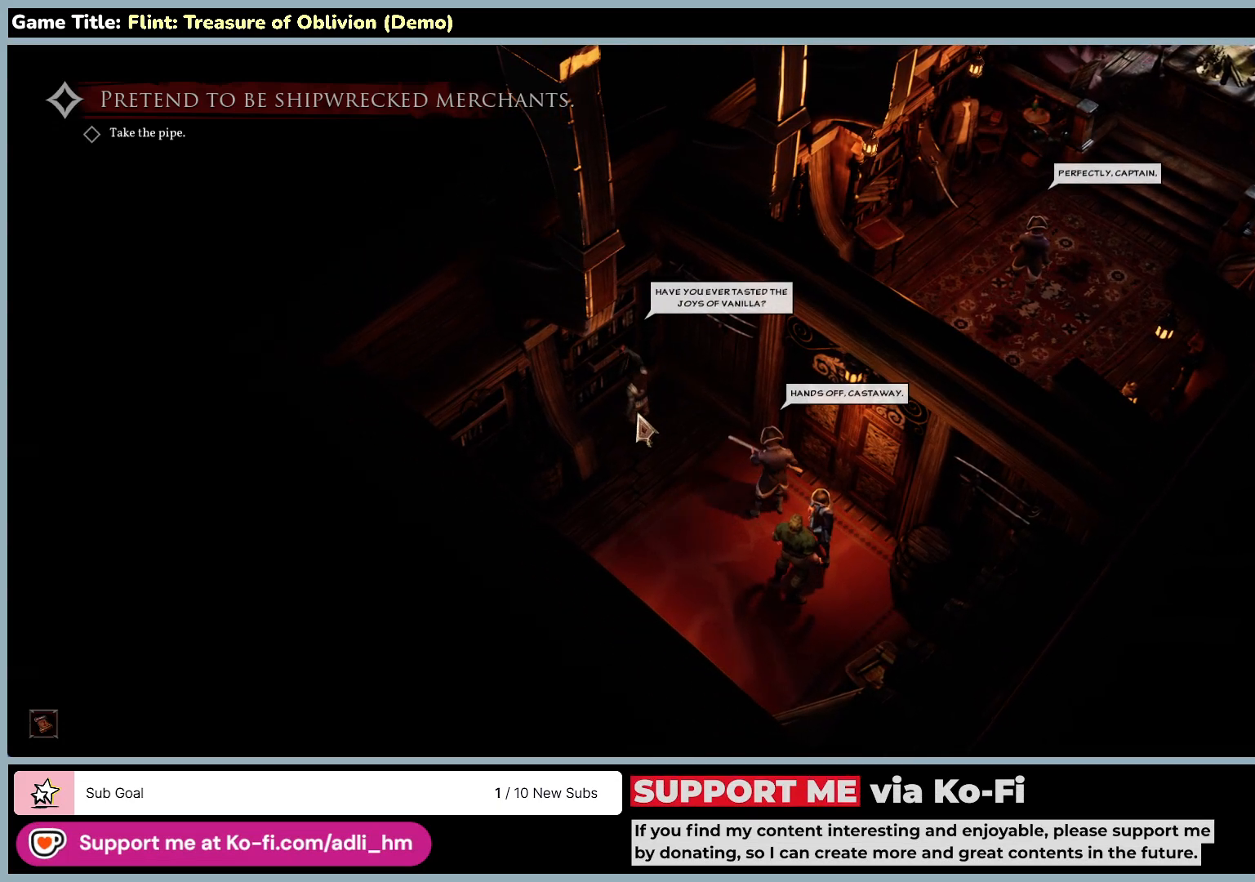
{"keys": [], "mouse": [], "events": []}
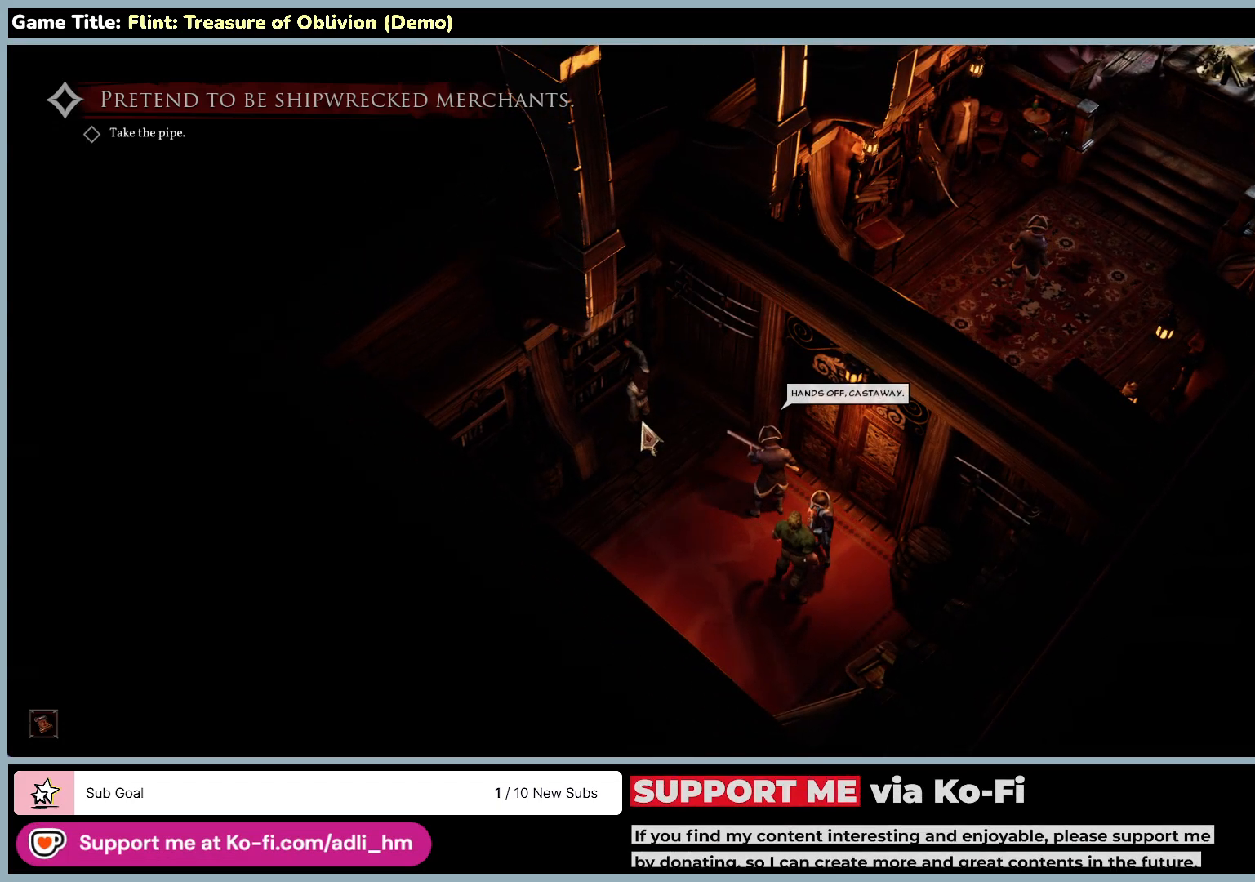
{"keys": [], "mouse": [], "events": []}
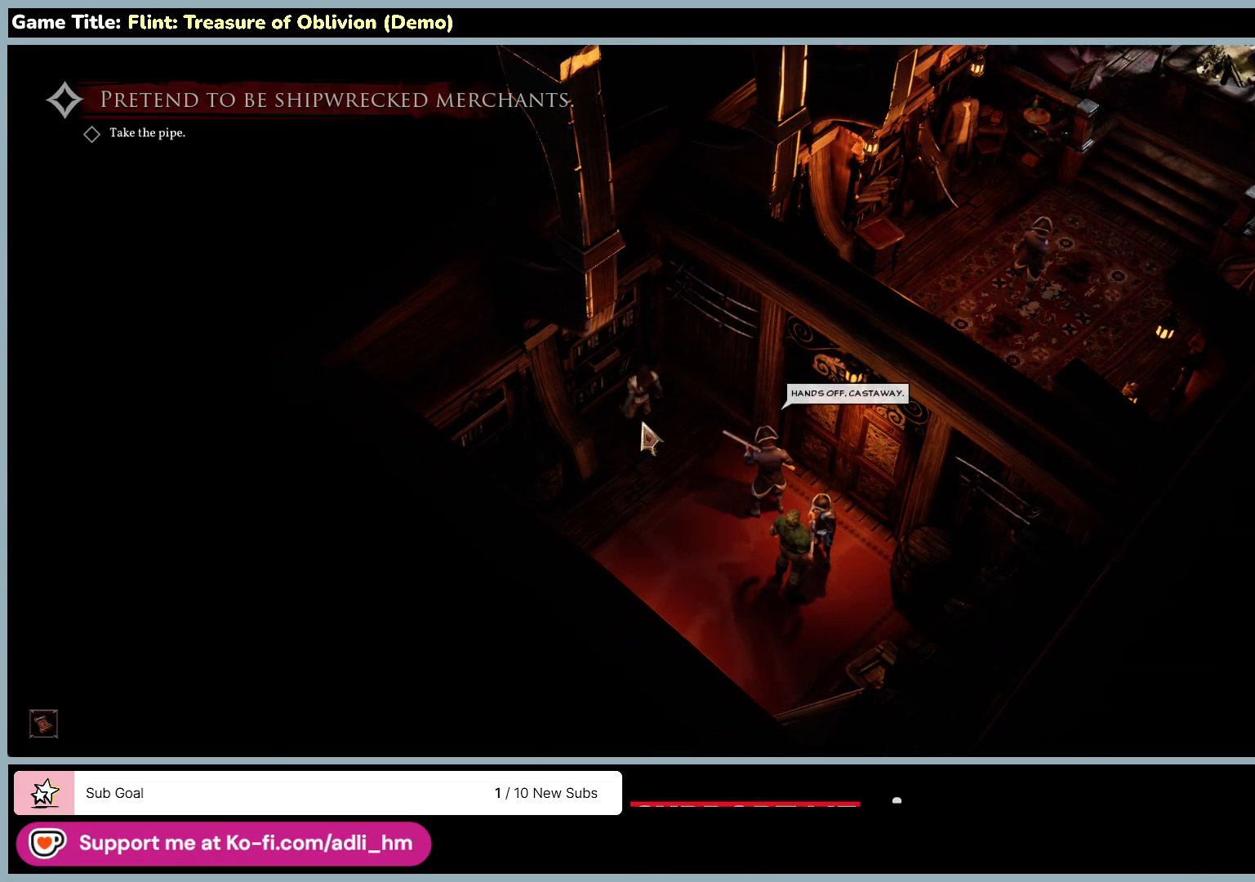
{"keys": [], "mouse": [], "events": []}
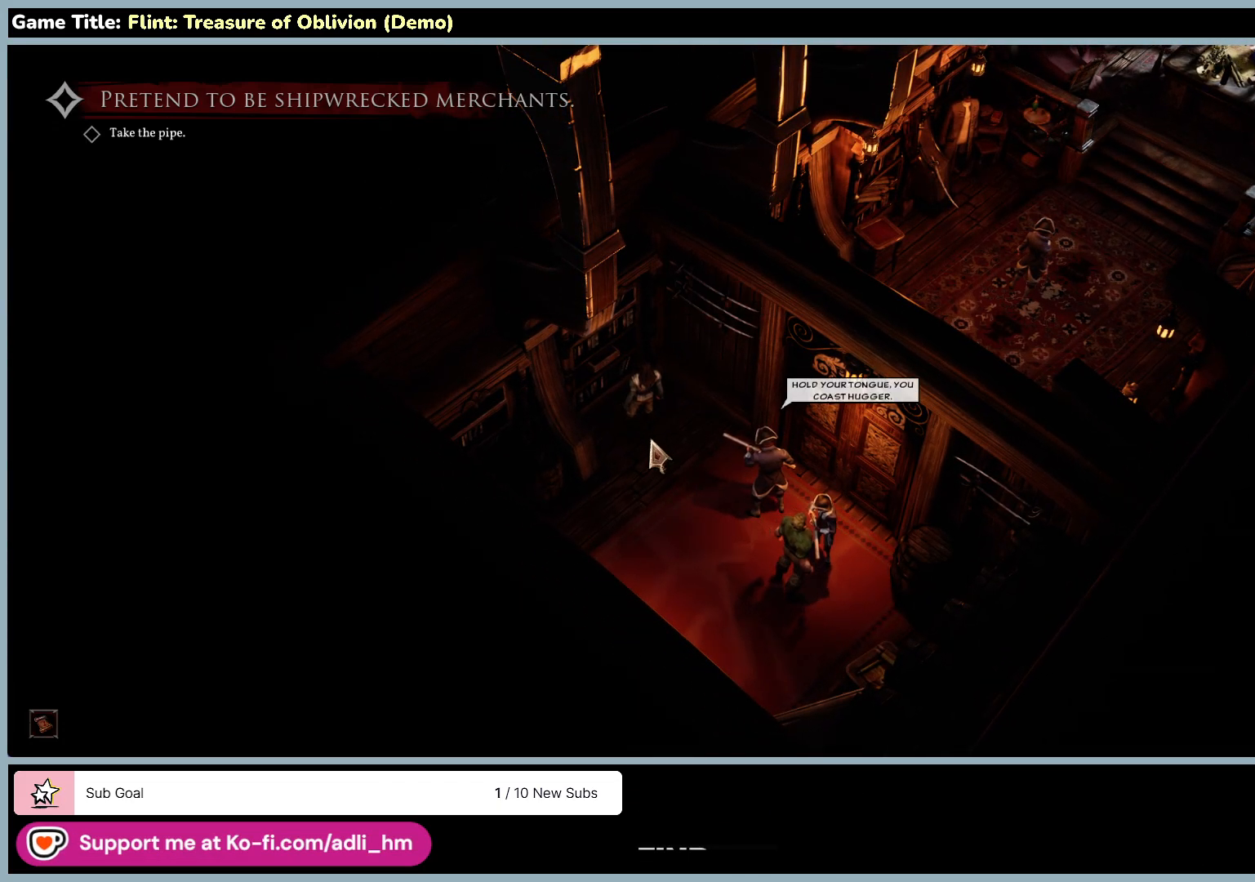
{"keys": [], "mouse": [], "events": [[133, "mouse_left", "down"], [467, "mouse_left", "up"]]}
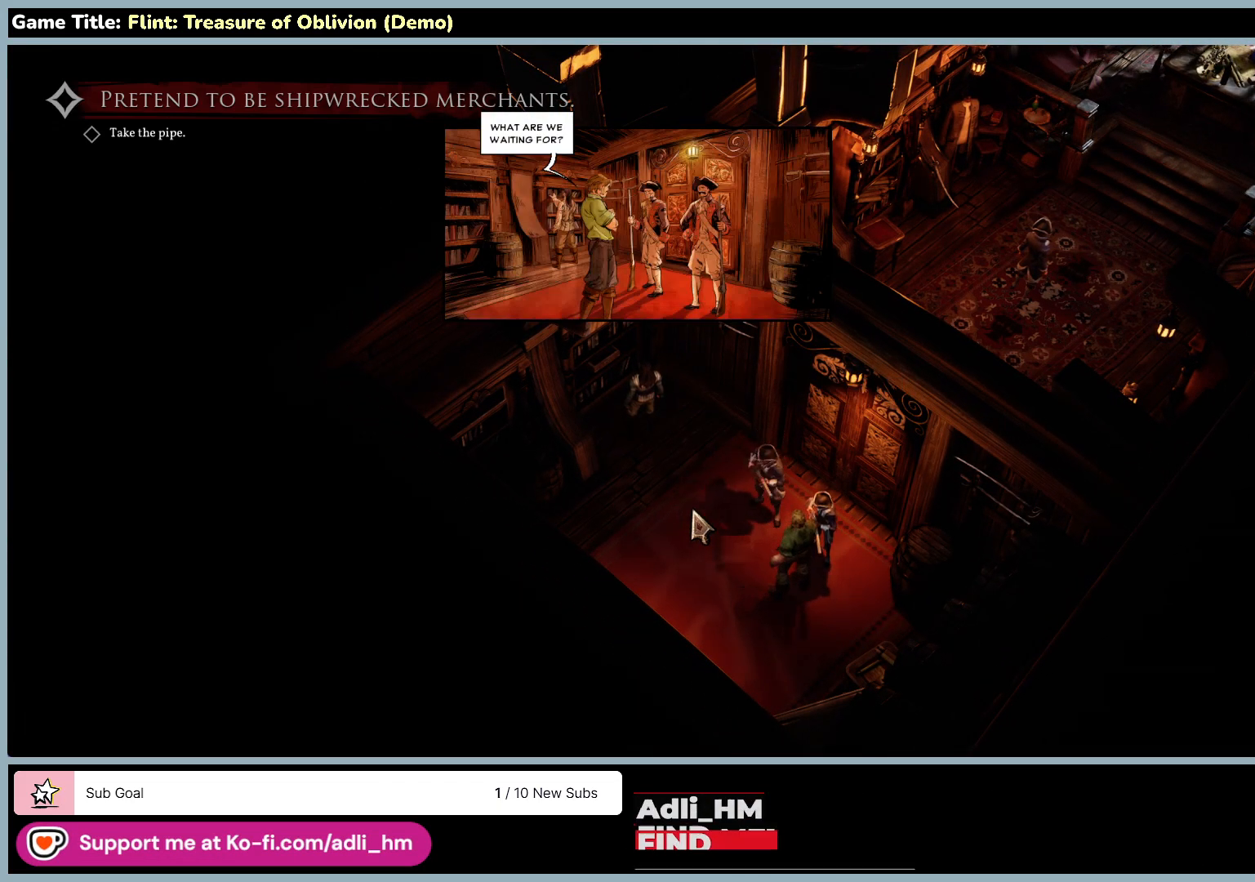
{"keys": [], "mouse": [], "events": []}
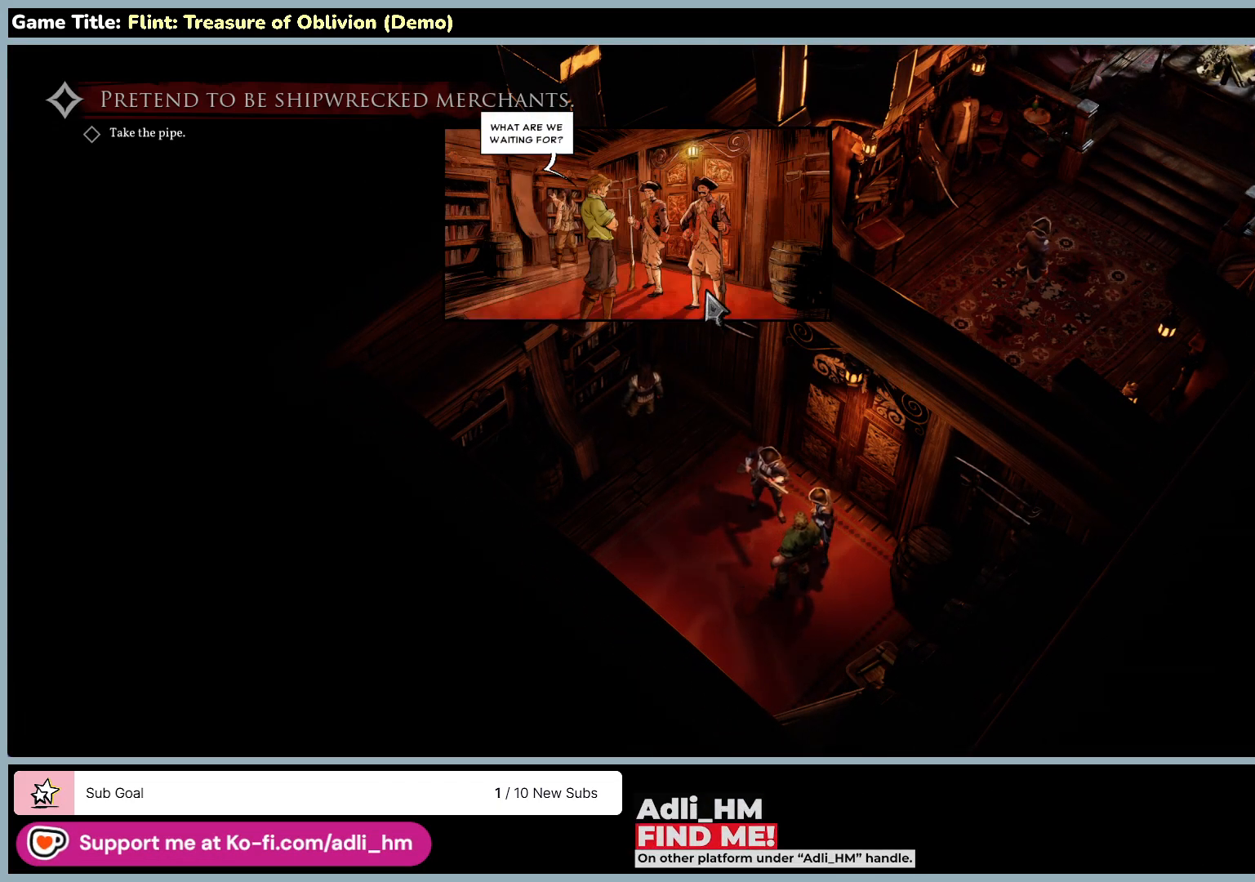
{"keys": [], "mouse": [], "events": [[33, "mouse_left", "down"], [367, "mouse_left", "up"]]}
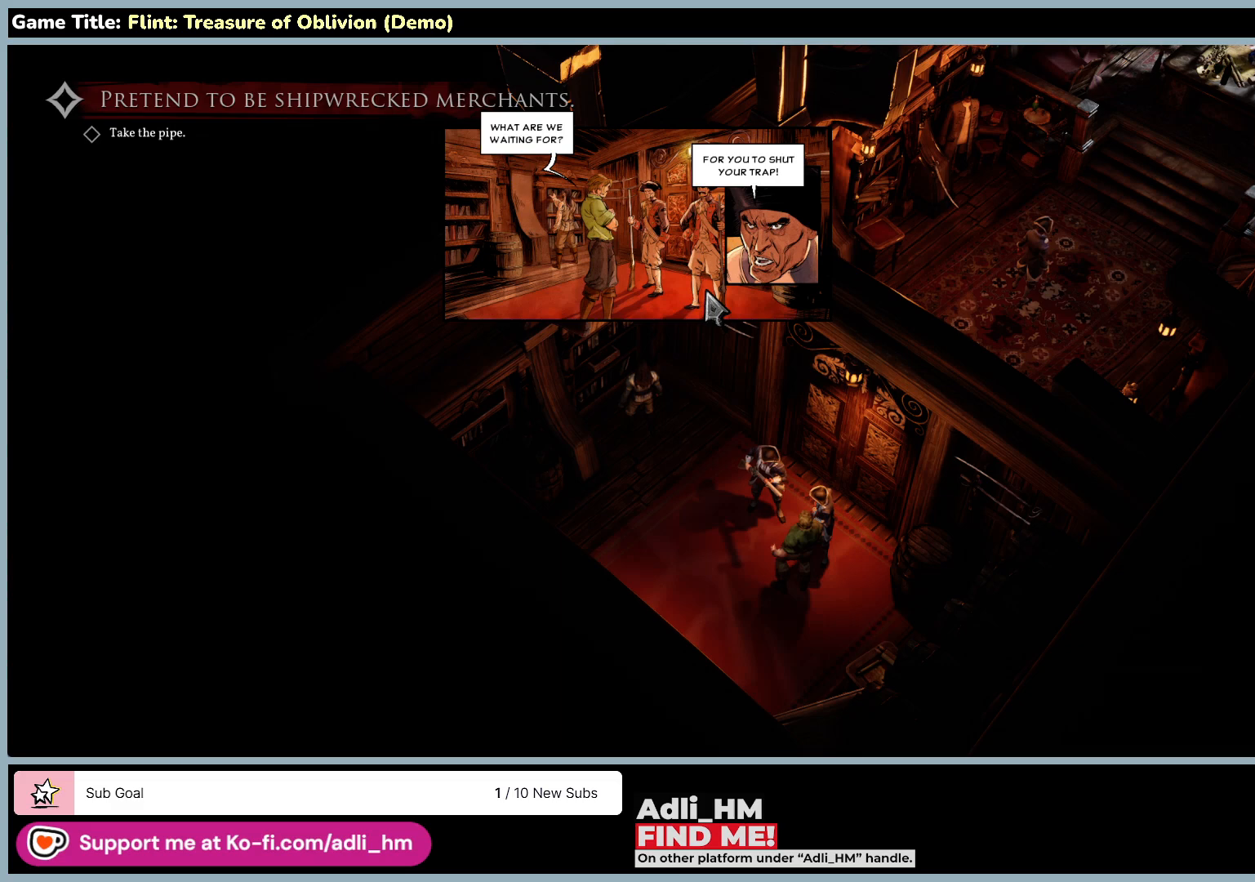
{"keys": [], "mouse": [], "events": []}
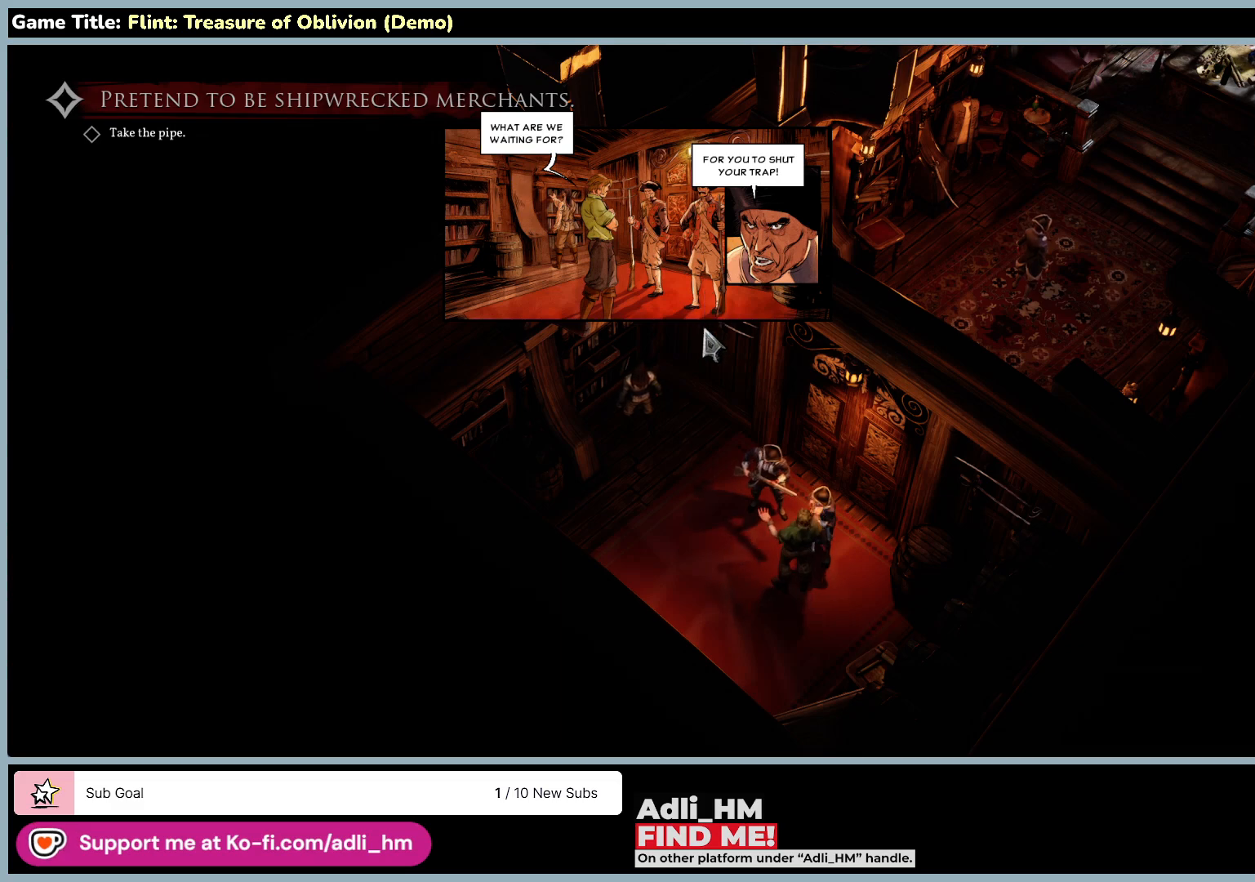
{"keys": [], "mouse": [], "events": [[17, "mouse_left", "down"], [333, "mouse_left", "up"]]}
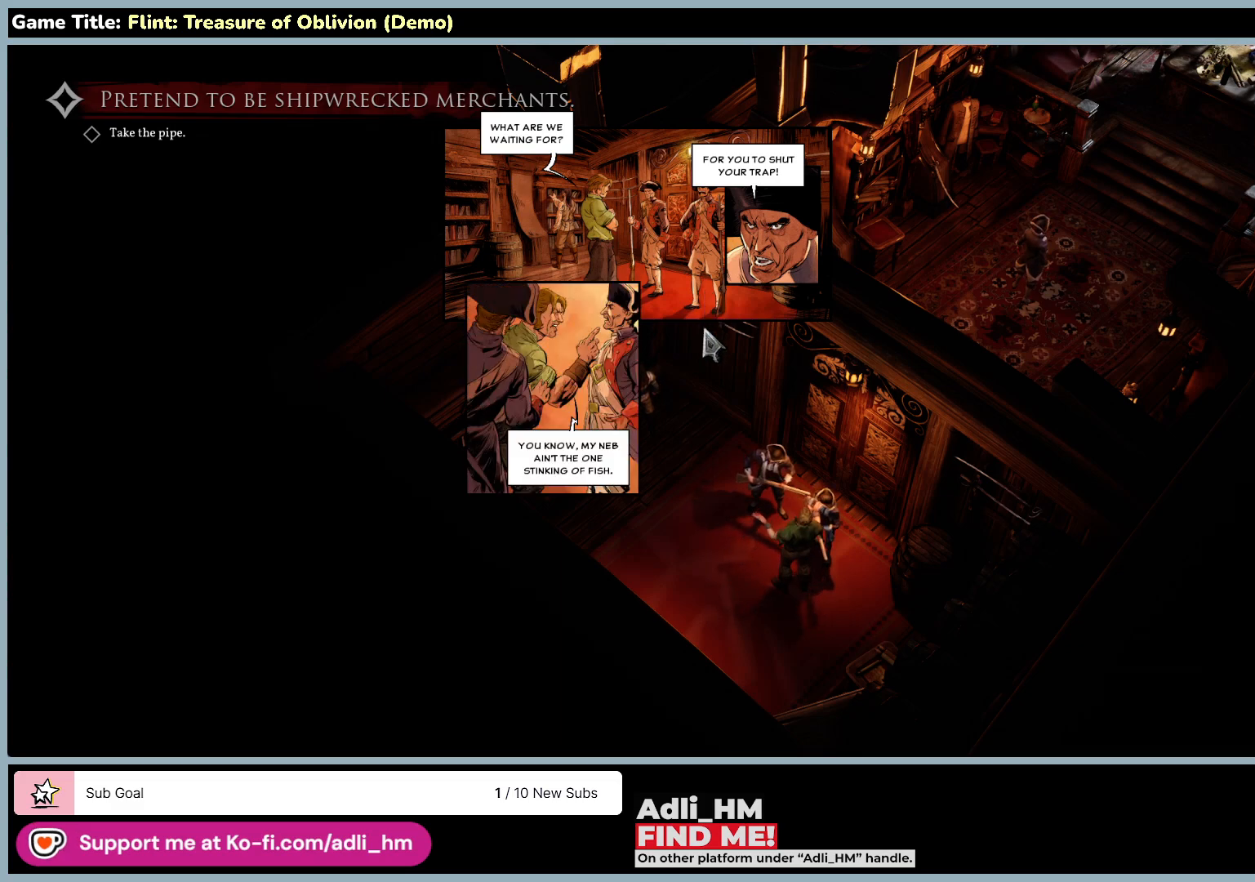
{"keys": [], "mouse": [], "events": []}
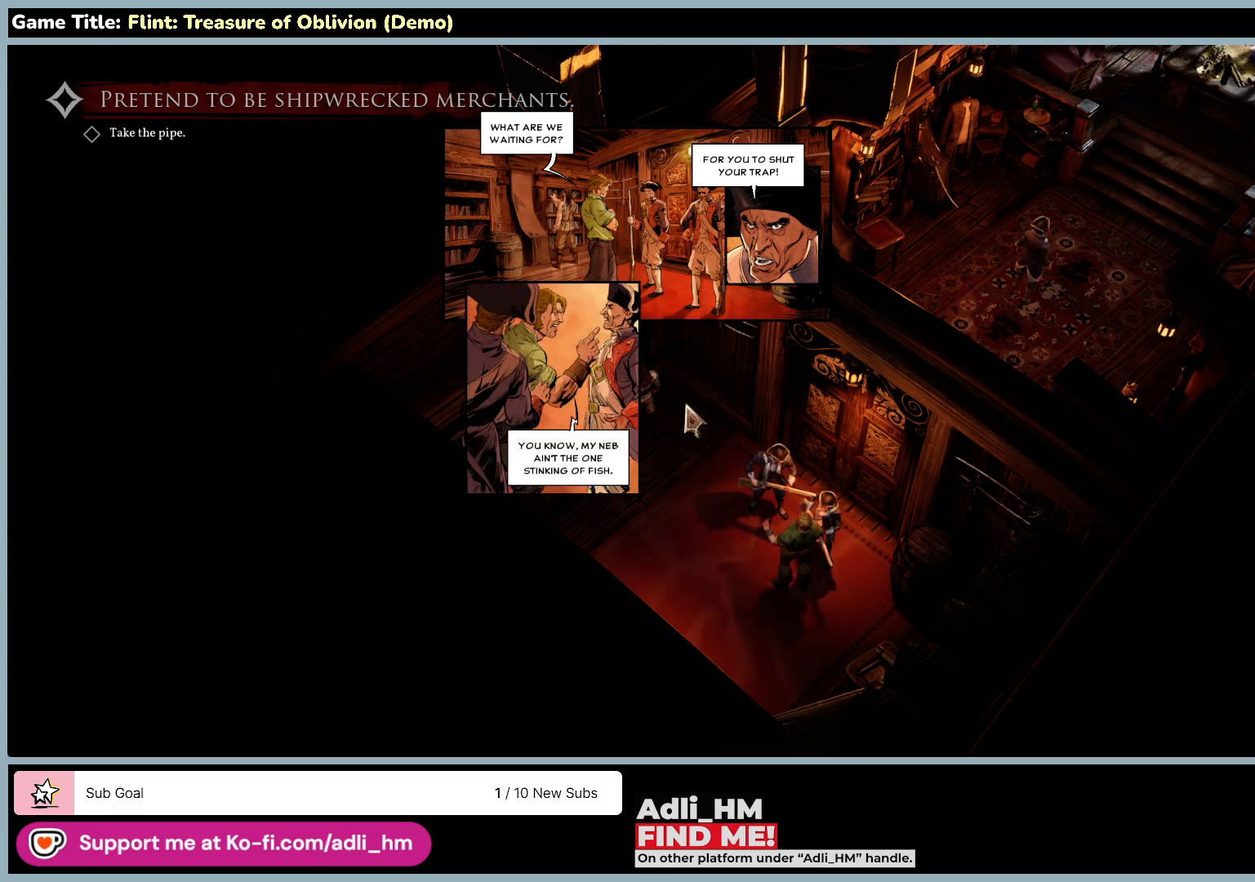
{"keys": [], "mouse": [], "events": []}
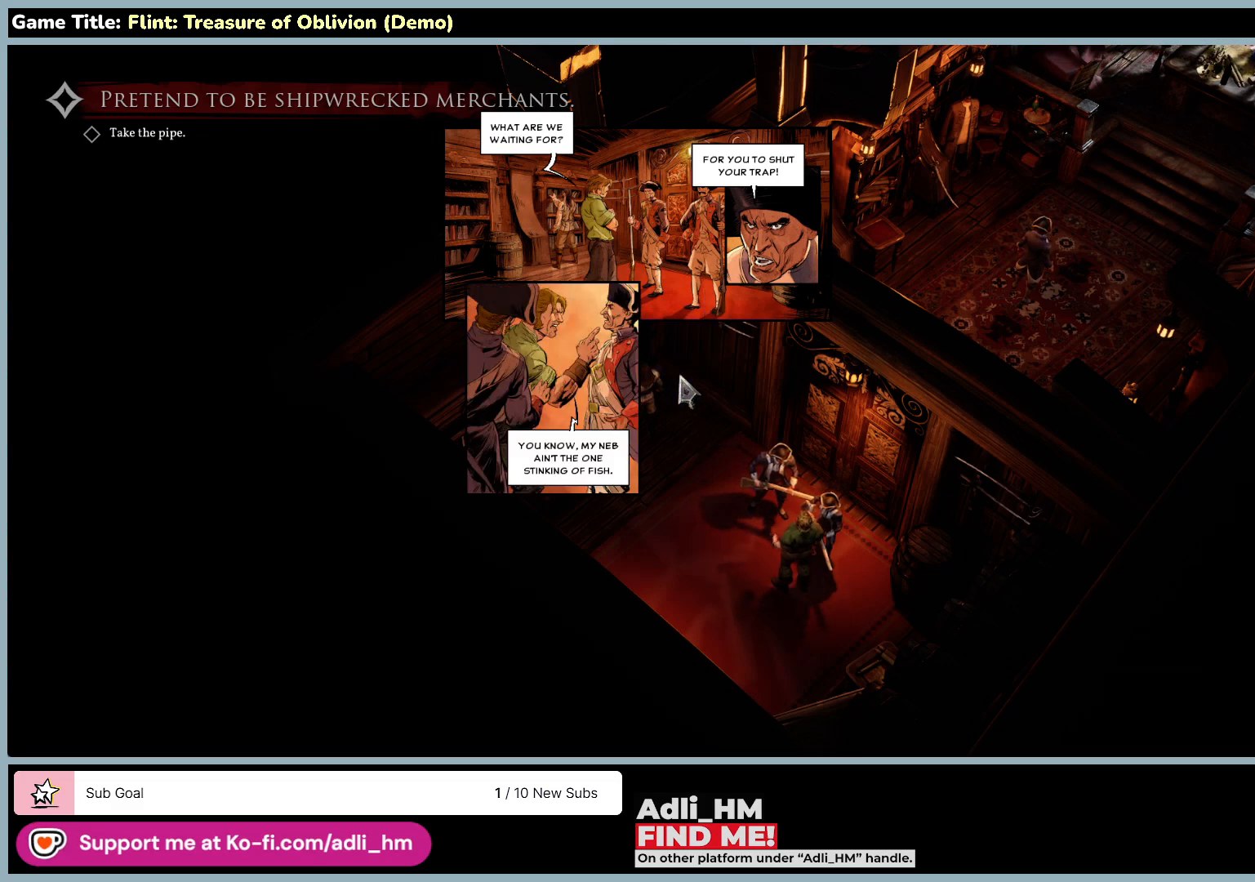
{"keys": [], "mouse": [], "events": []}
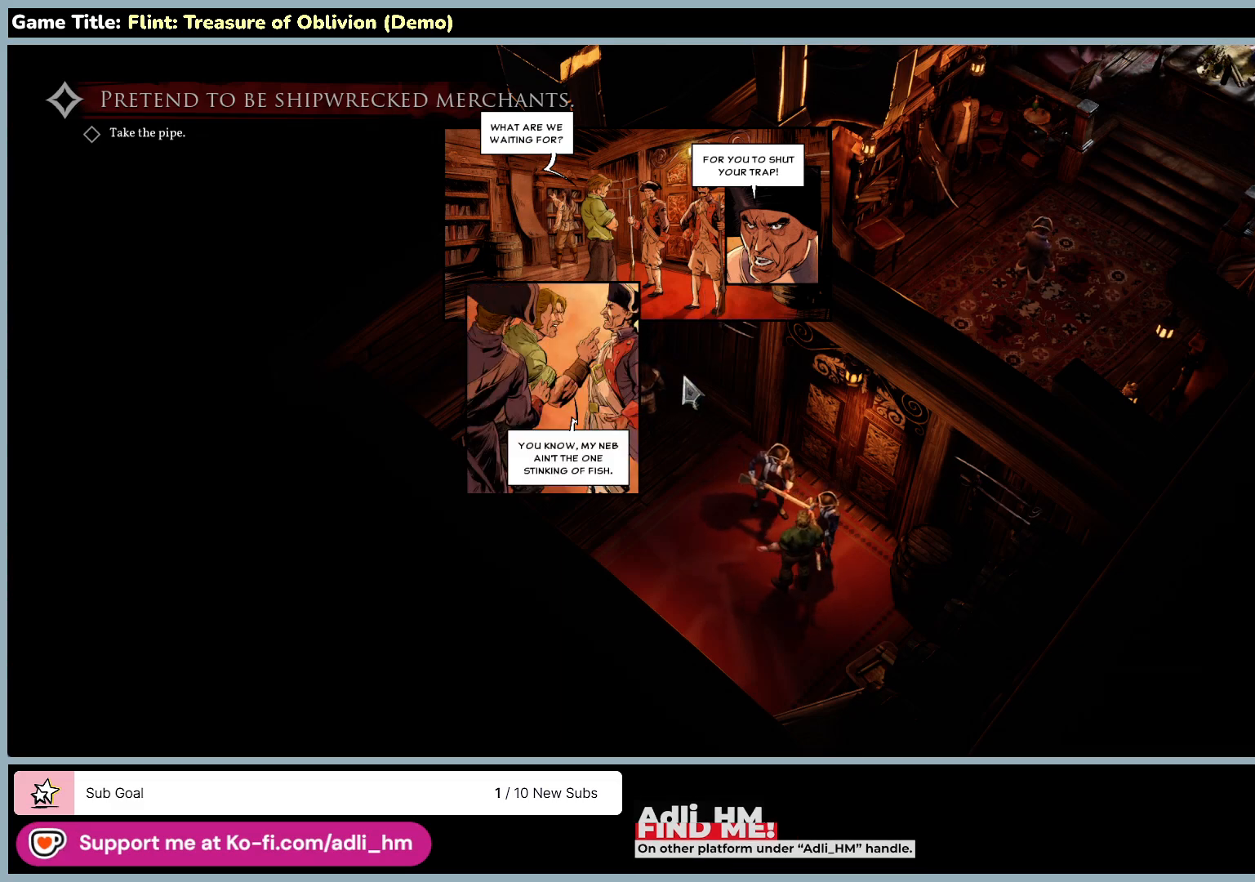
{"keys": [], "mouse": [], "events": []}
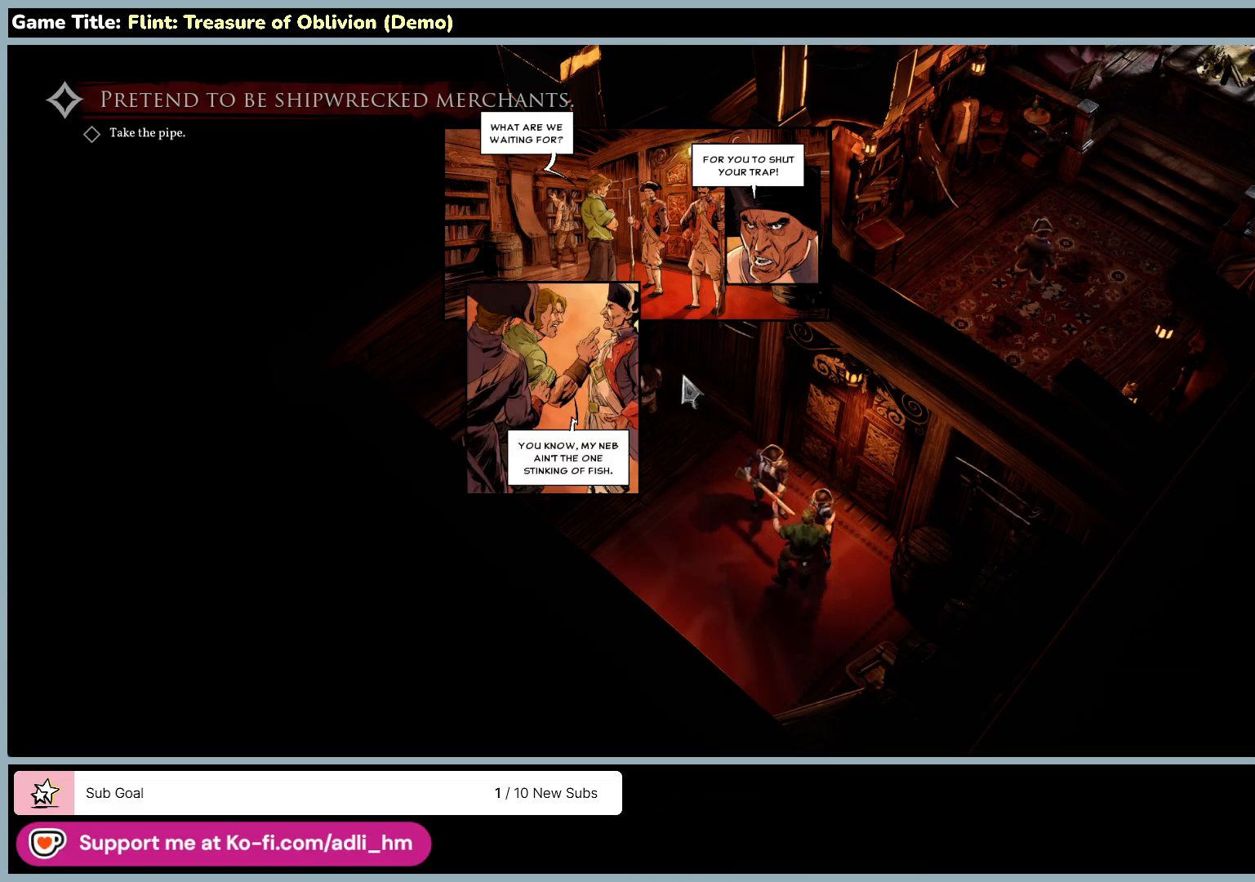
{"keys": [], "mouse": [], "events": [[67, "mouse_left", "down"], [333, "mouse_left", "up"]]}